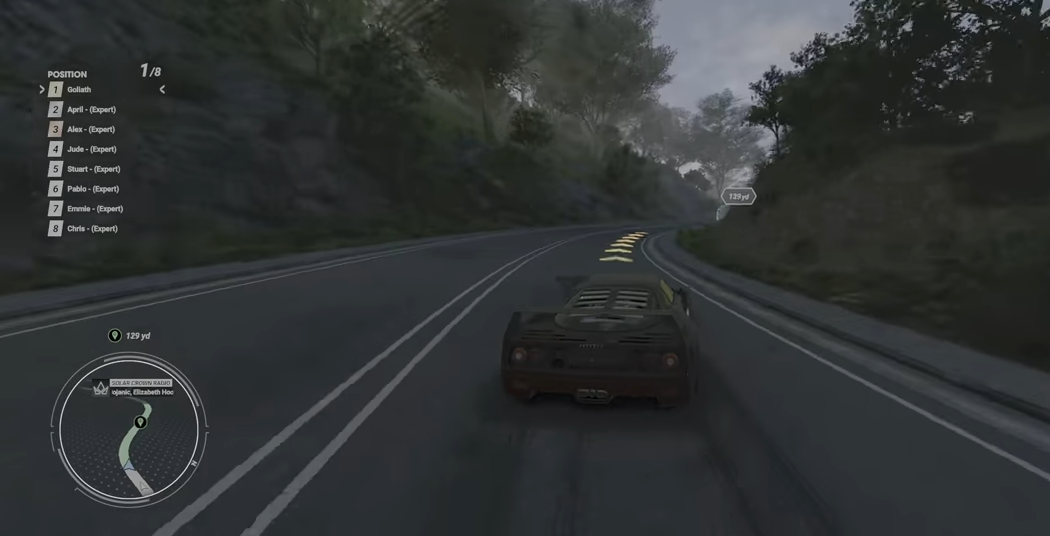
Gameplay with a controller (Xbox layout); each line is a JSON object with the inputs held at the frame after it. "events" lists button and stick changes between this image and that frame as [ms after this image, input, new state], when the widget could be followed in between. Not read: L3 R3 right_stick.
{"buttons": ["R2"], "left_stick": "right", "events": []}
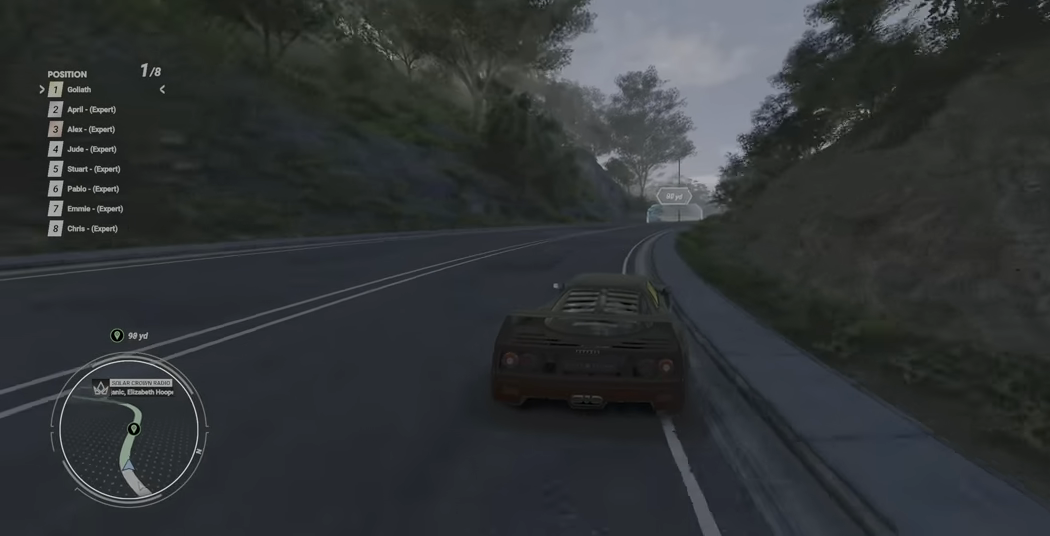
{"buttons": ["R2"], "left_stick": "right", "events": []}
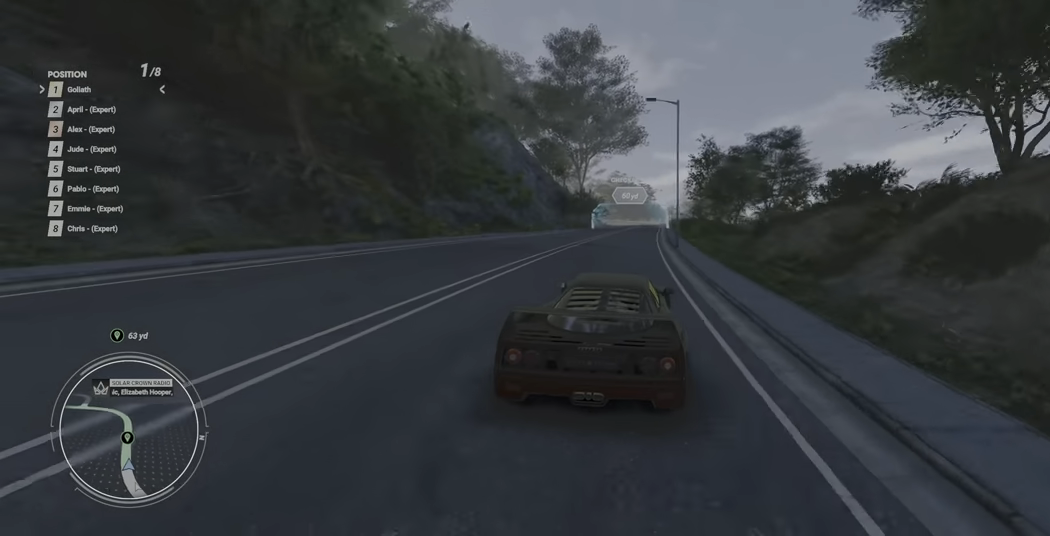
{"buttons": ["R2"], "left_stick": "up-right", "events": [[250, "left_stick", "up-right"]]}
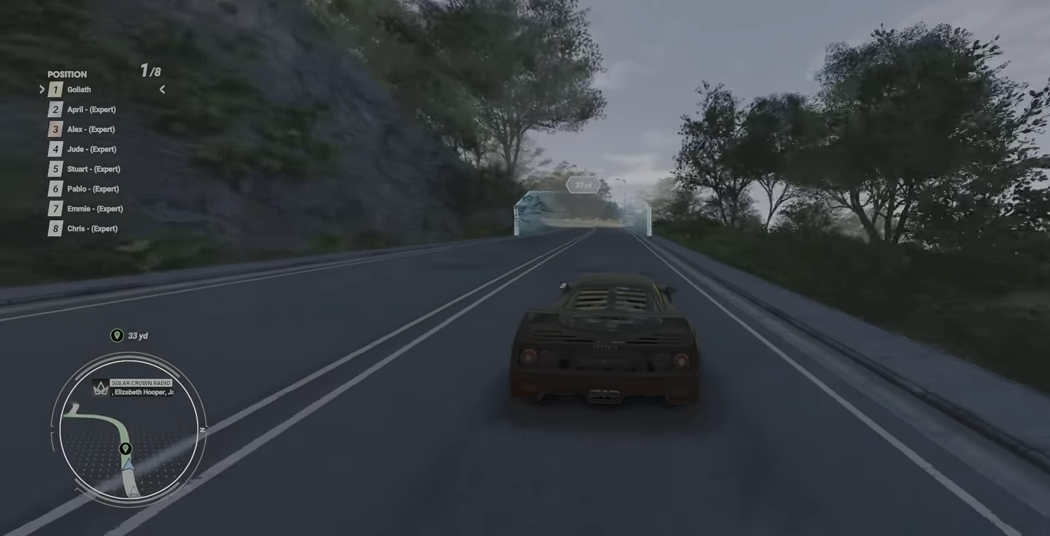
{"buttons": ["R2"], "left_stick": "up-right", "events": [[50, "L2", "down"], [67, "L2", "up"]]}
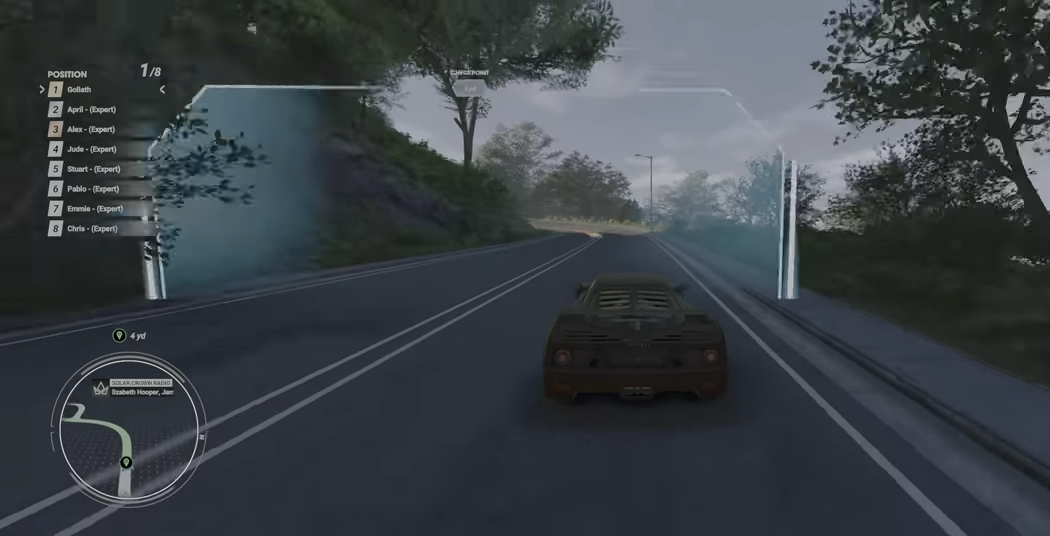
{"buttons": ["R2"], "left_stick": "up-left", "events": [[17, "left_stick", "up-left"], [100, "R2", "up"], [417, "R2", "down"]]}
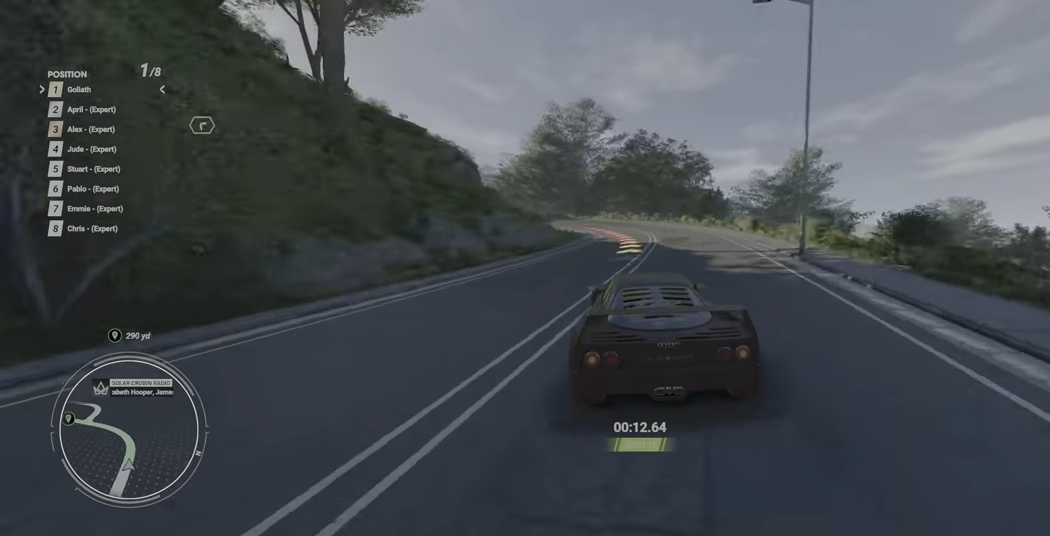
{"buttons": [], "left_stick": "up-left", "events": [[200, "R2", "up"]]}
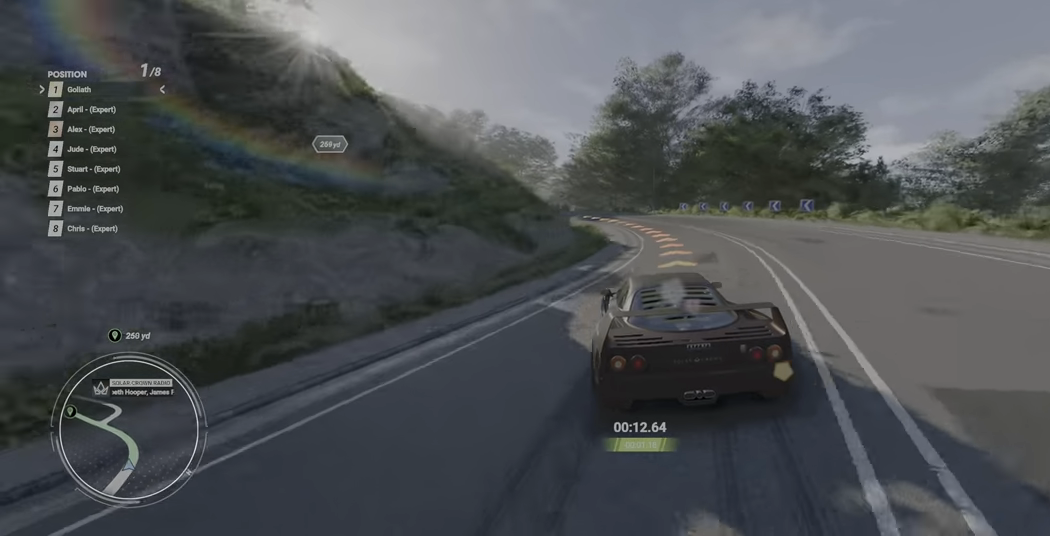
{"buttons": ["R2"], "left_stick": "up-left", "events": [[17, "R2", "down"]]}
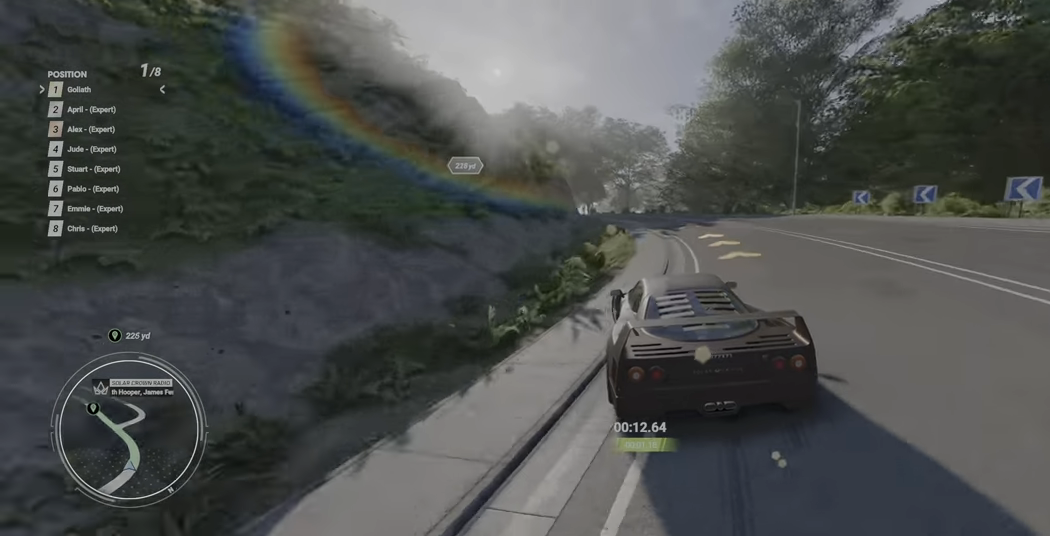
{"buttons": ["R2"], "left_stick": "up-left", "events": []}
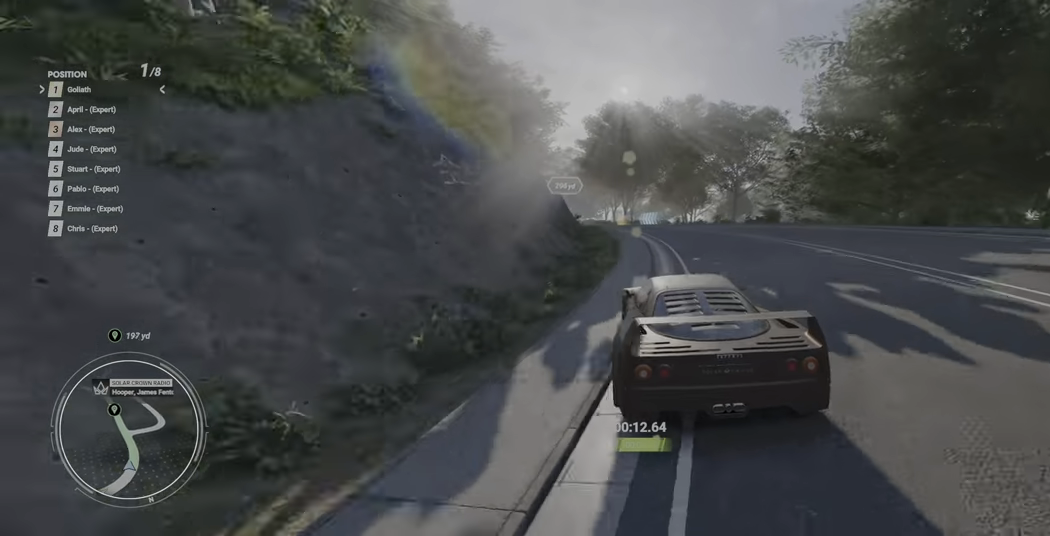
{"buttons": ["R2"], "left_stick": "right", "events": [[67, "left_stick", "right"]]}
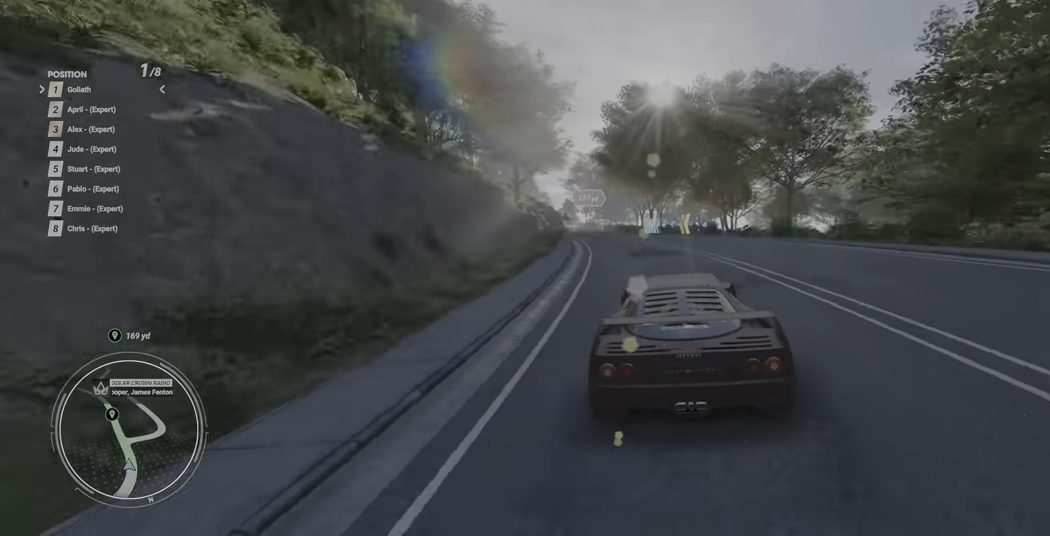
{"buttons": ["R2"], "left_stick": "left", "events": [[84, "left_stick", "center"], [450, "left_stick", "left"]]}
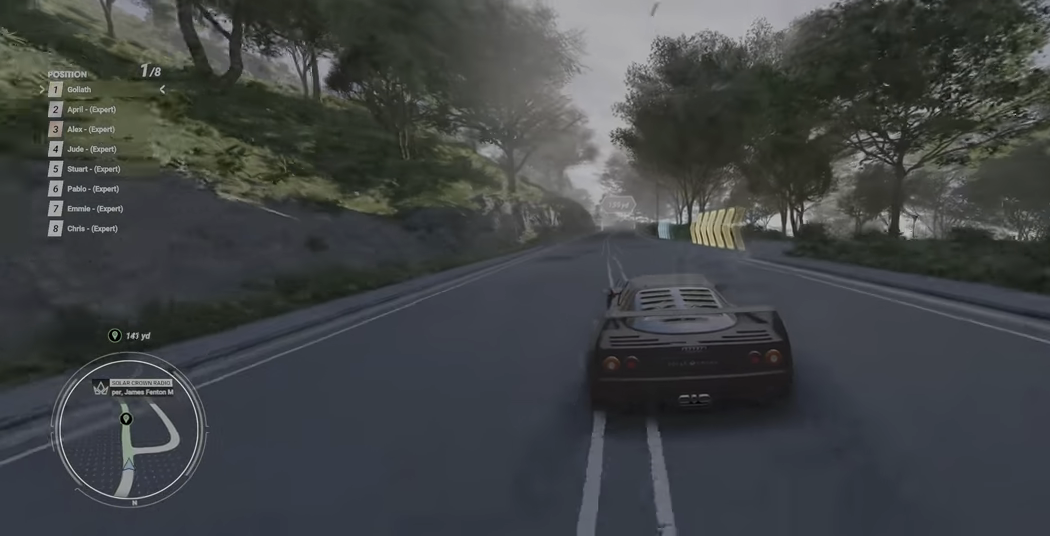
{"buttons": ["R2"], "left_stick": "left", "events": []}
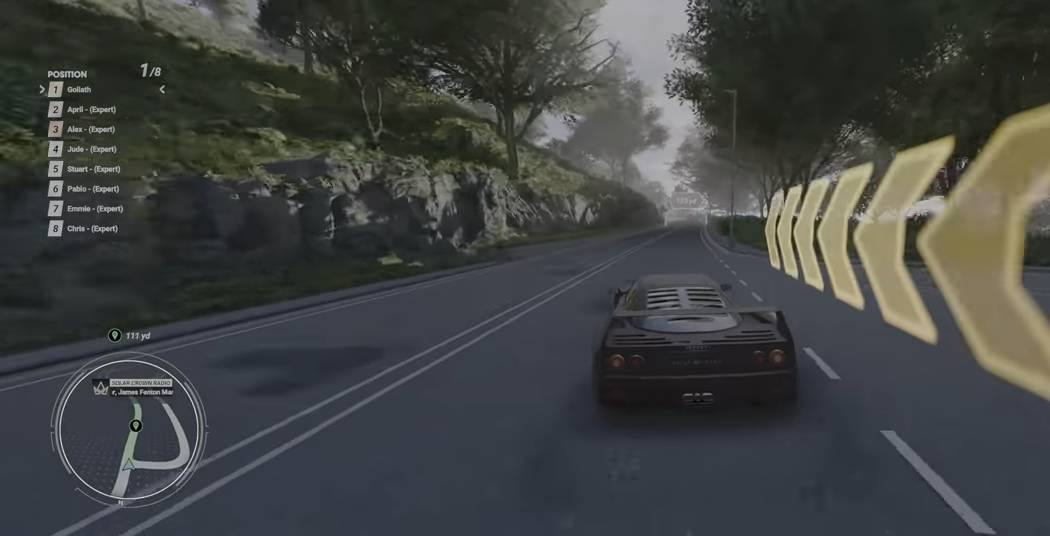
{"buttons": ["R2"], "left_stick": "center", "events": [[500, "left_stick", "center"]]}
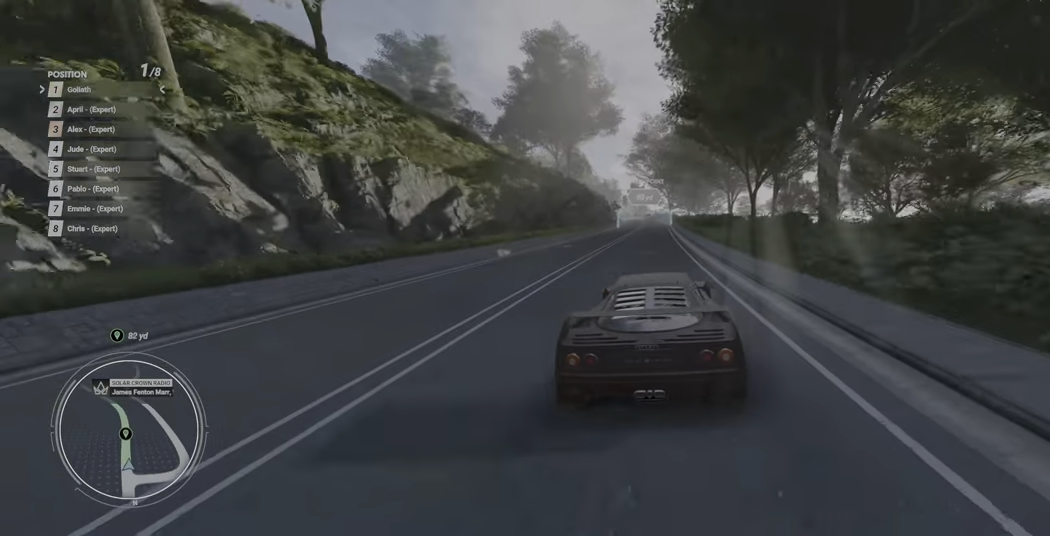
{"buttons": ["R2"], "left_stick": "center", "events": [[167, "left_stick", "up-left"], [300, "left_stick", "center"]]}
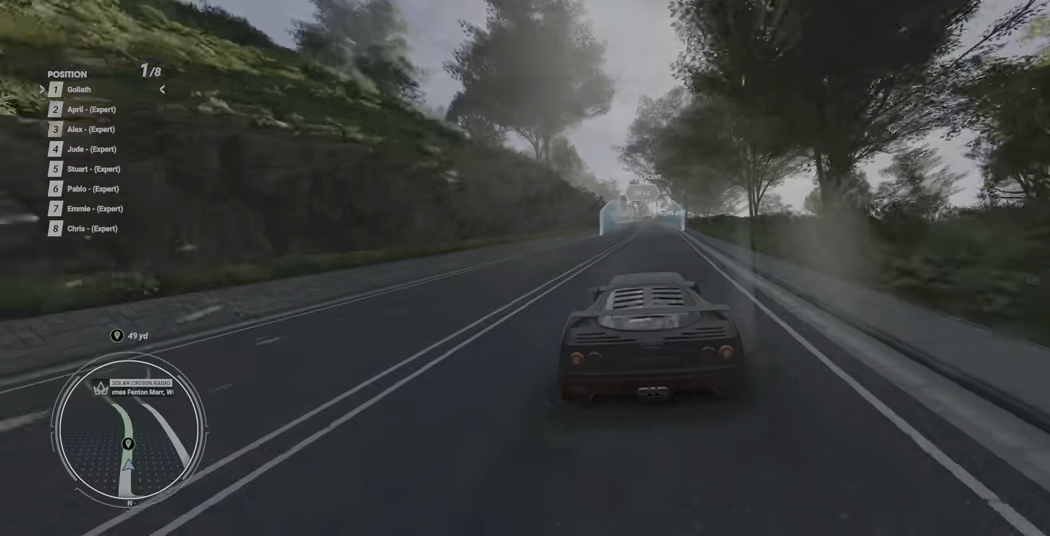
{"buttons": ["R2"], "left_stick": "up-left", "events": [[100, "left_stick", "right"], [316, "left_stick", "up-left"]]}
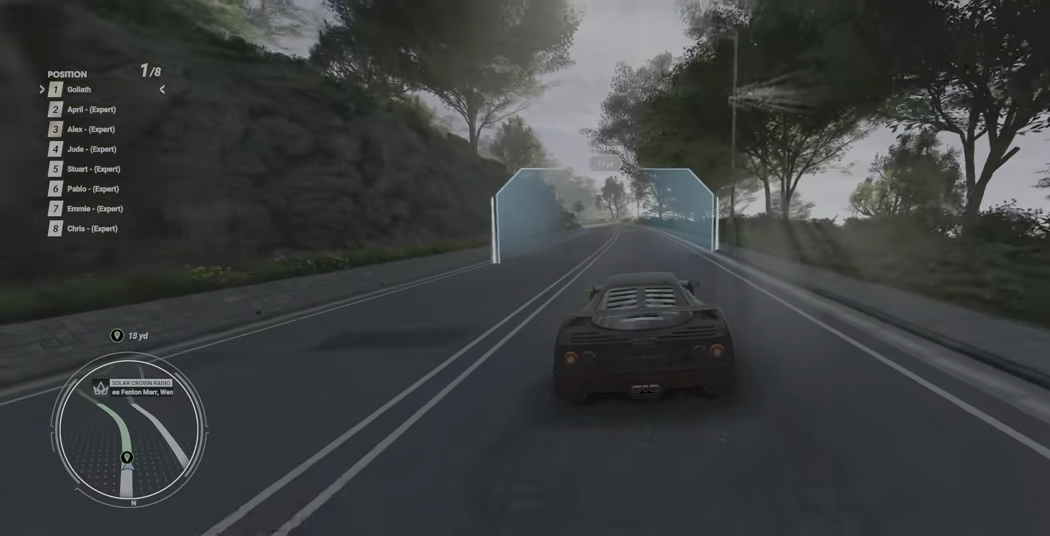
{"buttons": ["R2"], "left_stick": "up-left", "events": []}
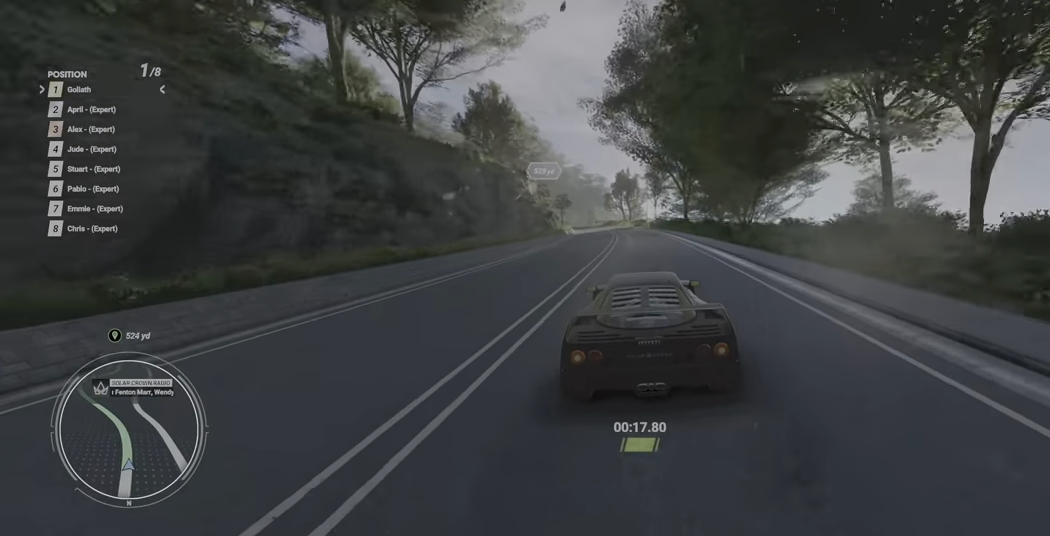
{"buttons": ["R2"], "left_stick": "up-left", "events": [[16, "A", "down"], [66, "A", "up"]]}
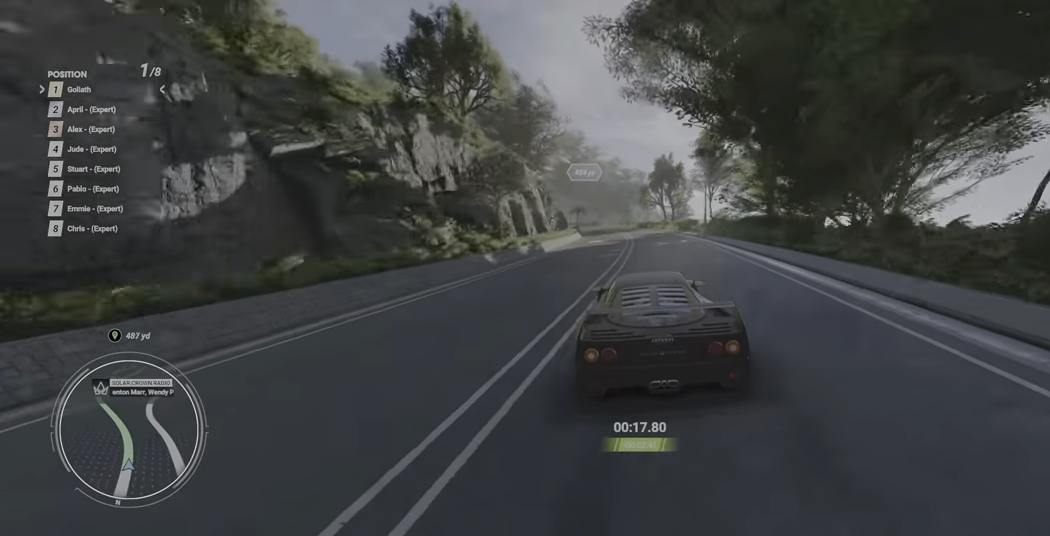
{"buttons": ["R2"], "left_stick": "up-left", "events": []}
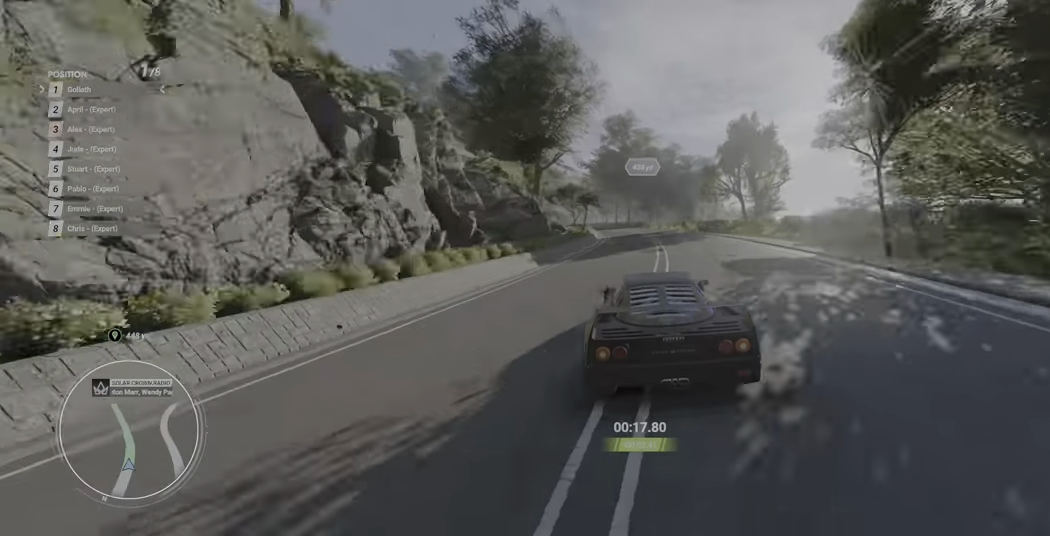
{"buttons": ["R2"], "left_stick": "up-left", "events": []}
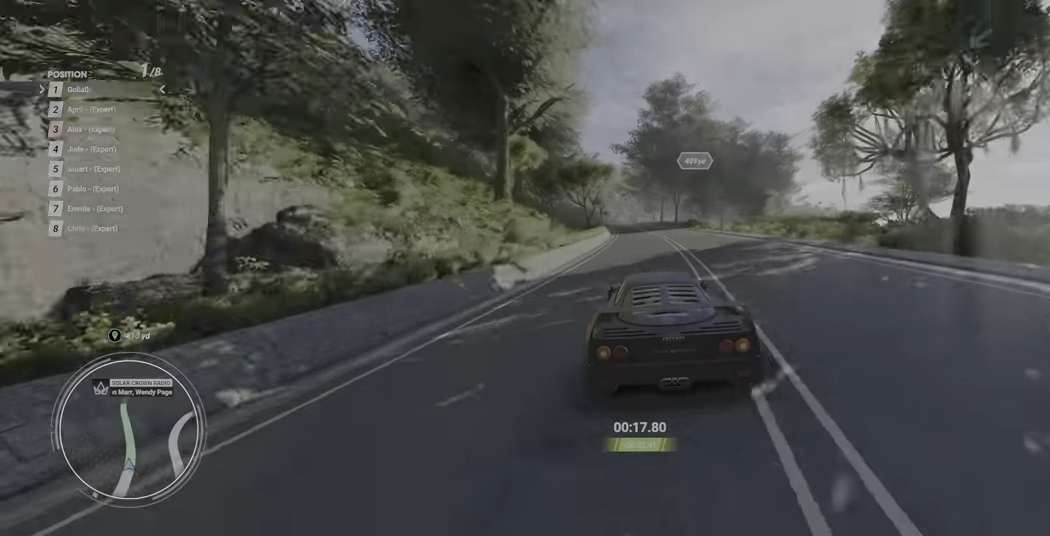
{"buttons": ["R2"], "left_stick": "up-left", "events": []}
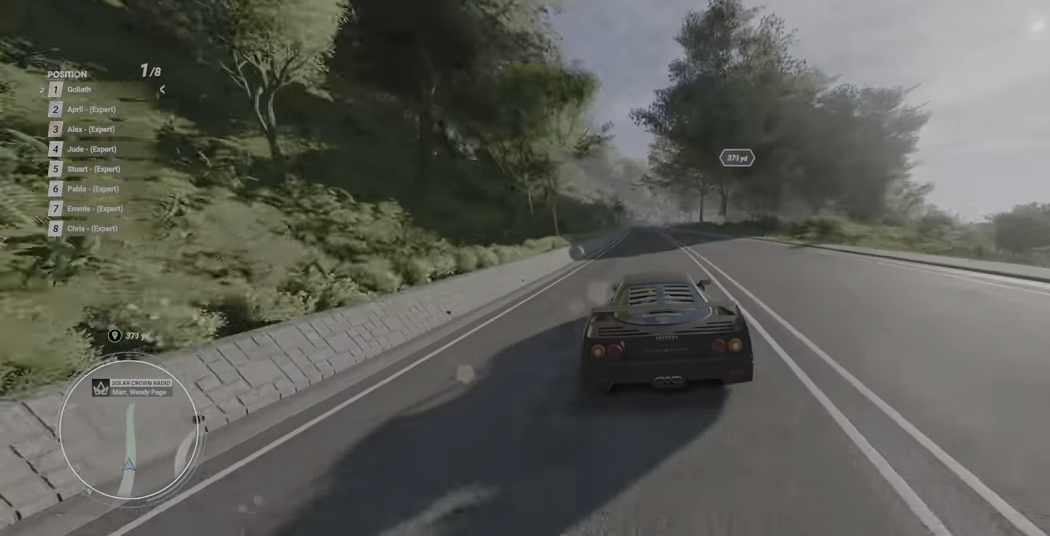
{"buttons": ["R2"], "left_stick": "up-left", "events": []}
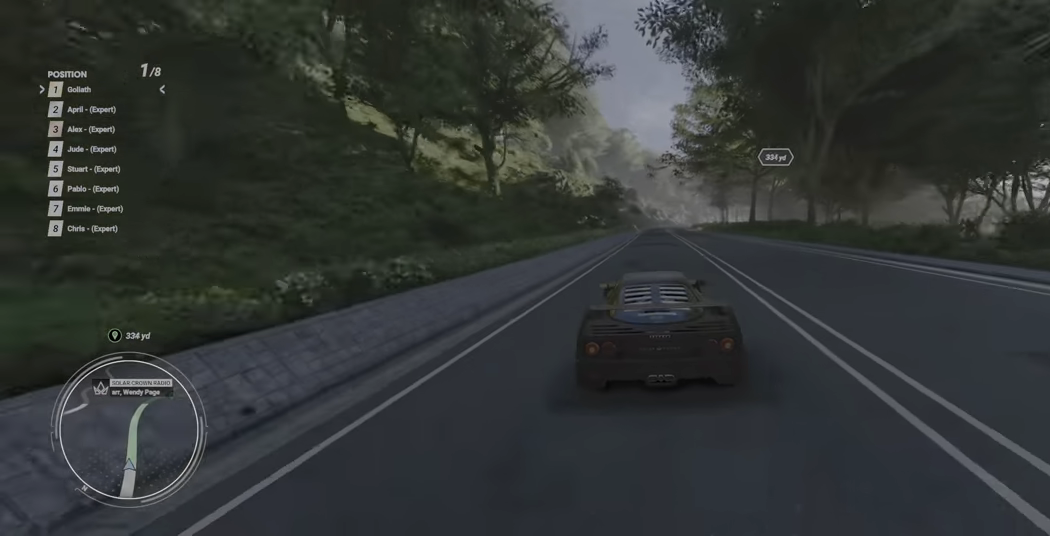
{"buttons": ["R2"], "left_stick": "center", "events": [[500, "left_stick", "center"]]}
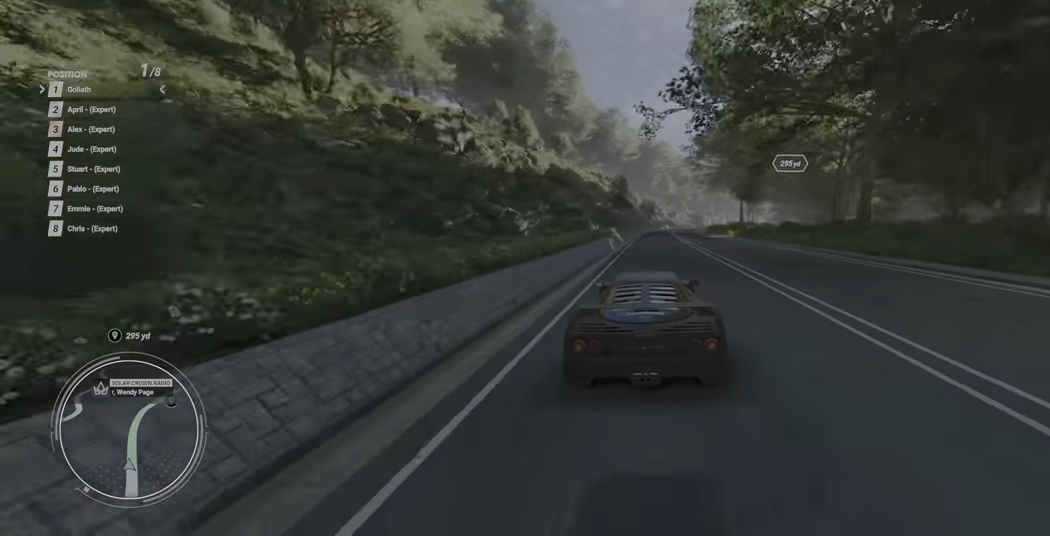
{"buttons": ["R2"], "left_stick": "center", "events": []}
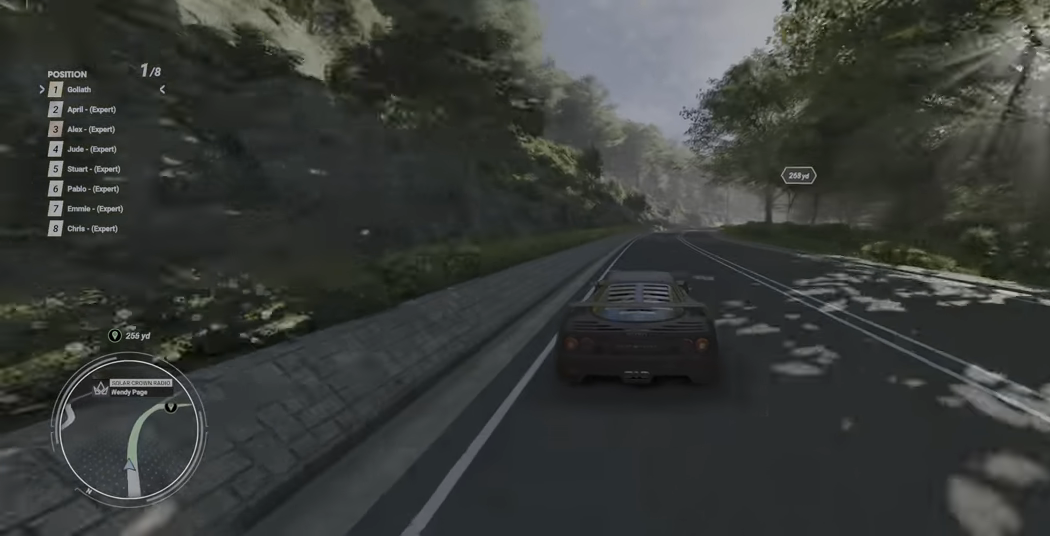
{"buttons": ["R2"], "left_stick": "right", "events": [[83, "left_stick", "right"]]}
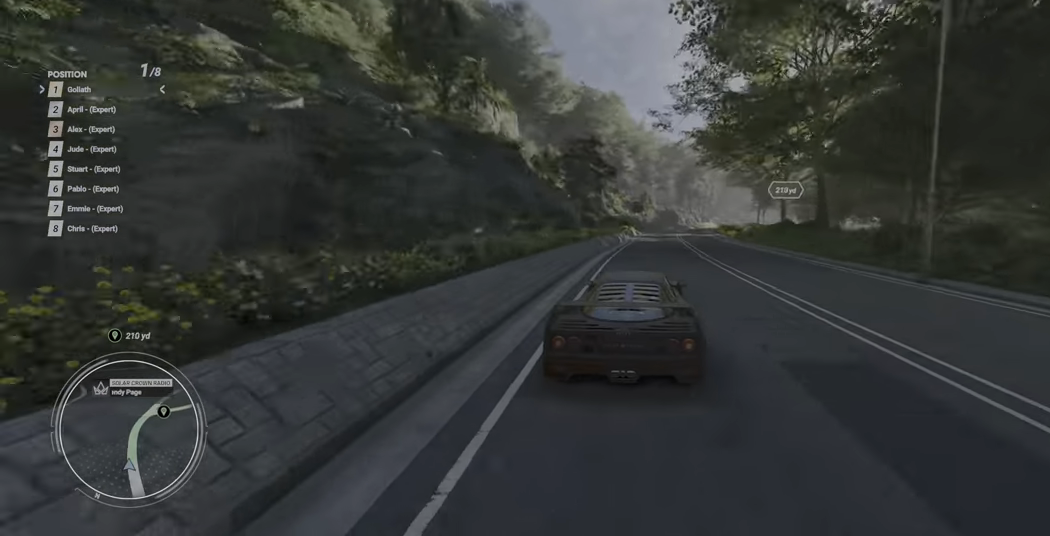
{"buttons": ["R2"], "left_stick": "right", "events": []}
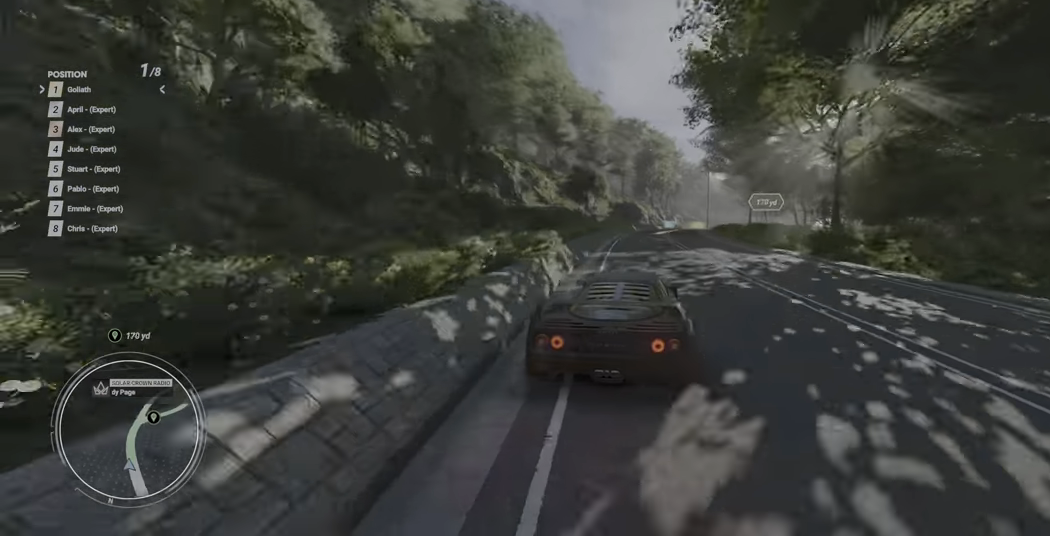
{"buttons": [], "left_stick": "right", "events": [[66, "R2", "up"], [133, "L2", "down"], [383, "L2", "up"], [400, "L2", "down"], [400, "X", "down"], [466, "L2", "up"], [466, "X", "up"]]}
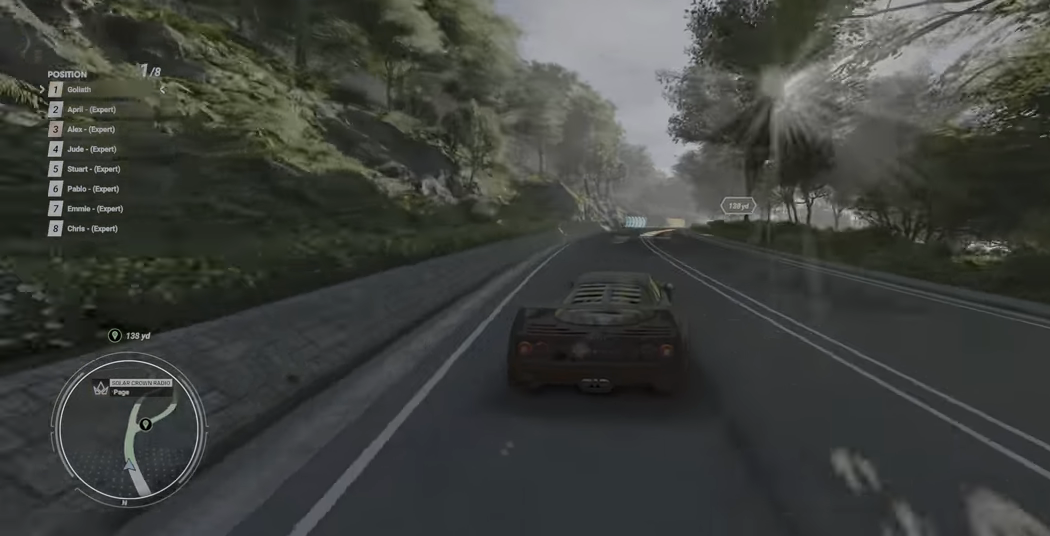
{"buttons": [], "left_stick": "right", "events": []}
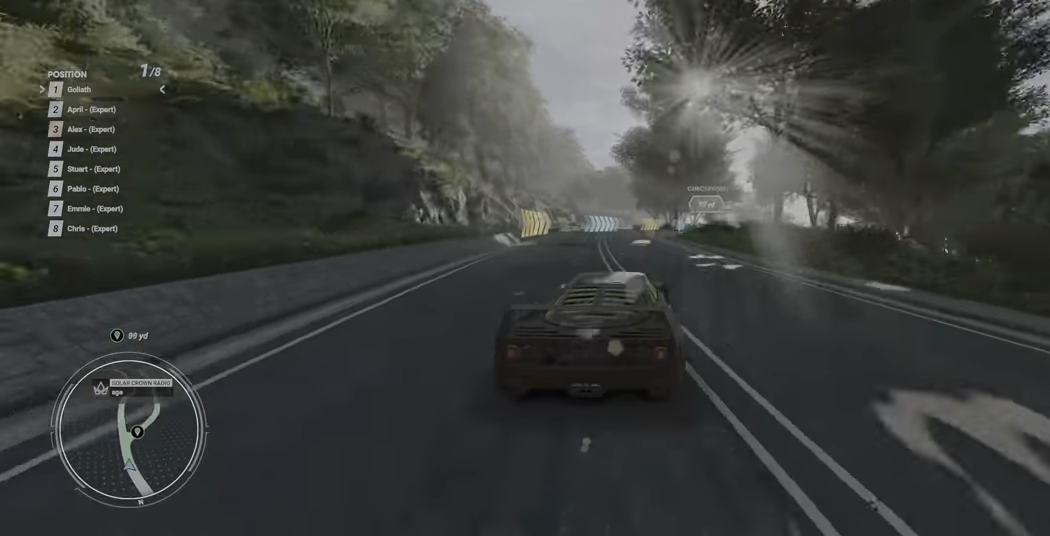
{"buttons": [], "left_stick": "right", "events": []}